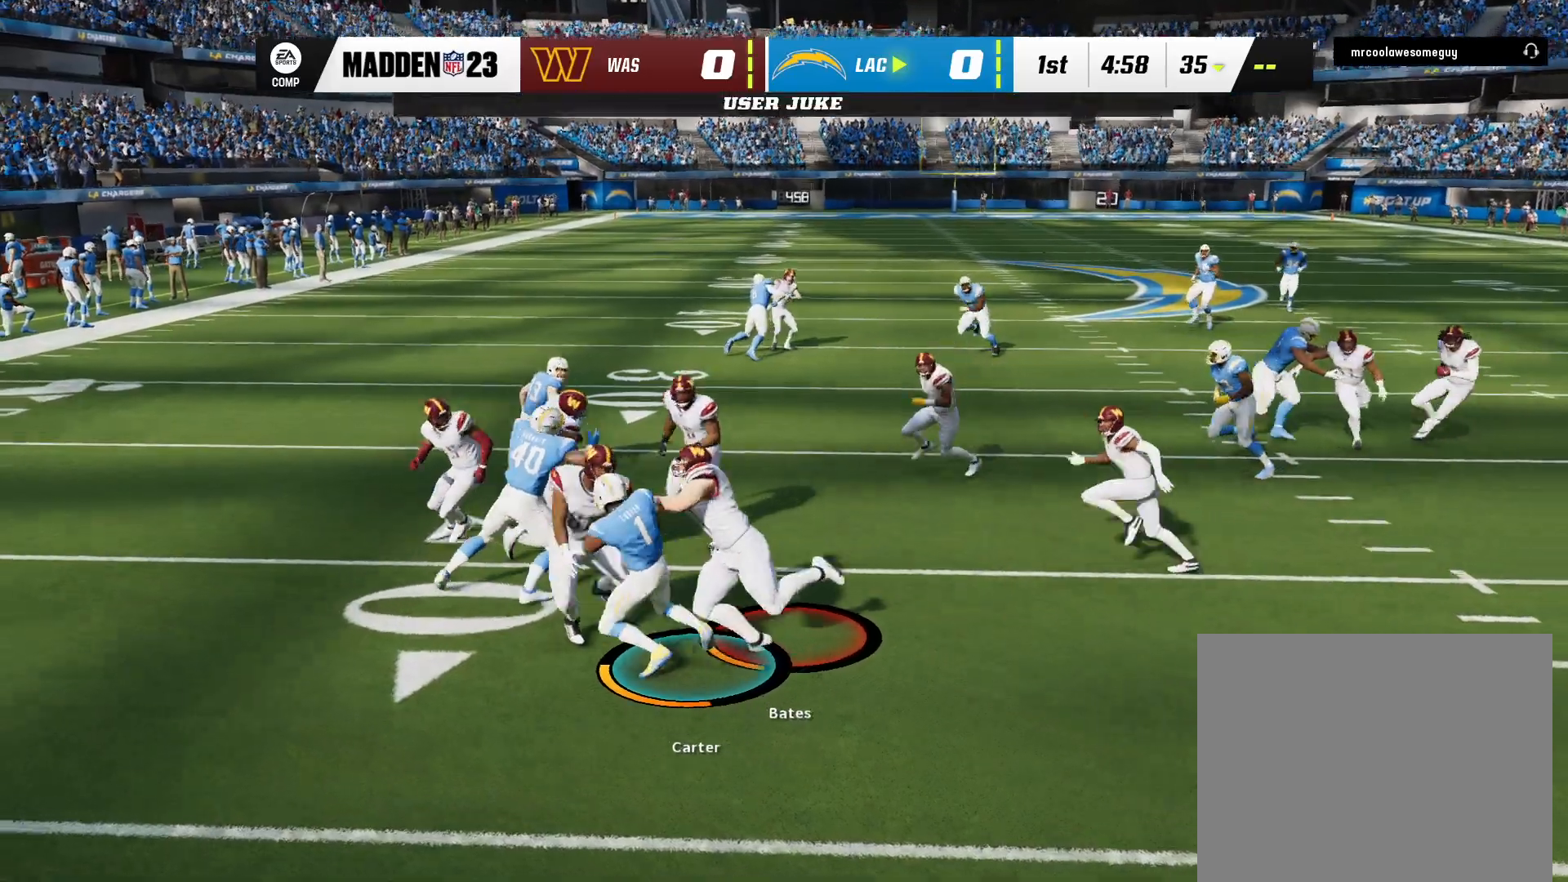
Gameplay with a controller (Xbox layout); each line is a JSON object with the inputs held at the frame after it. "events" lists button and stick changes between this image and that frame as [ms after this image, input, new state], when the widget could be followed in between. Not read: A HOME L1 L2 L3 R1 R2 SELECT START X.
{"buttons": [], "left_stick": "down", "right_stick": "left", "events": [[17, "left_stick", "down-right"], [217, "left_stick", "down"], [217, "right_stick", "down-left"], [483, "right_stick", "left"]]}
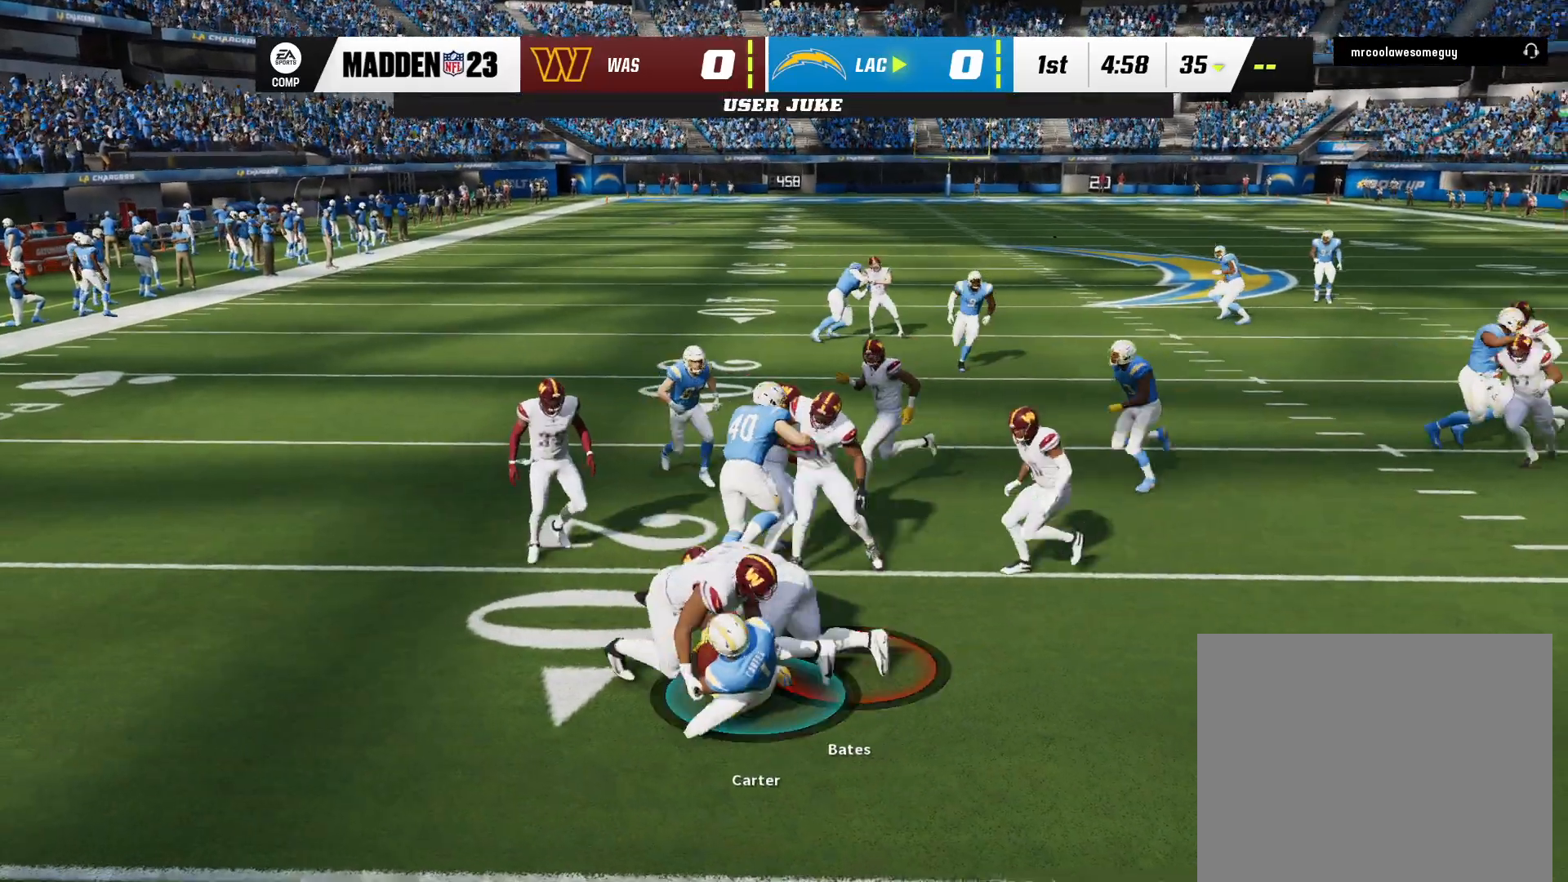
{"buttons": [], "left_stick": "center", "right_stick": "left", "events": [[467, "left_stick", "center"]]}
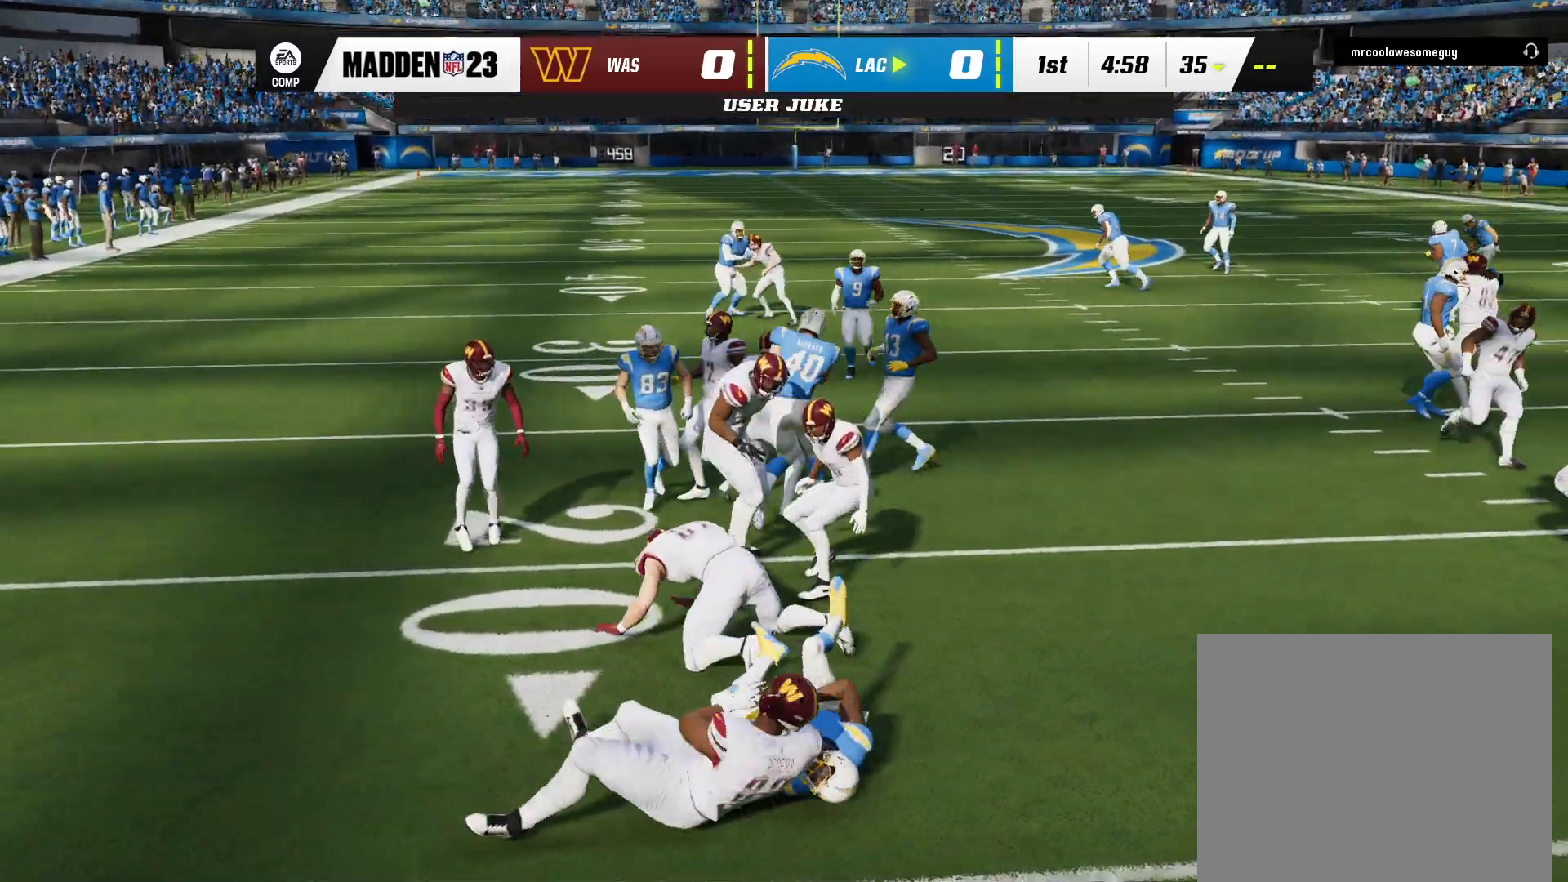
{"buttons": [], "left_stick": "center", "right_stick": "center", "events": [[33, "right_stick", "center"]]}
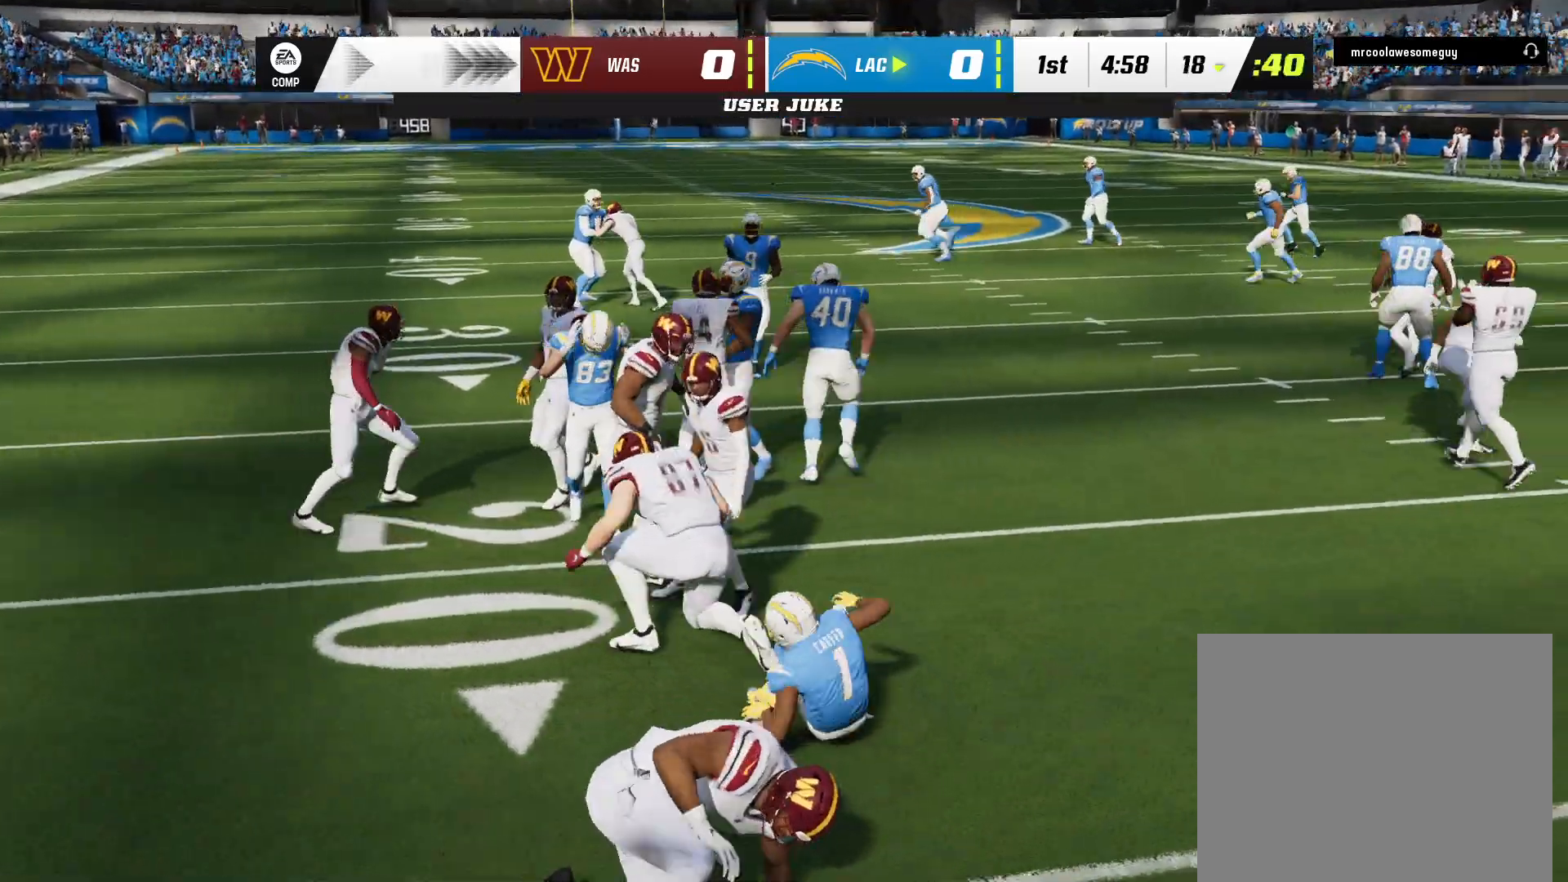
{"buttons": [], "left_stick": "center", "right_stick": "center", "events": []}
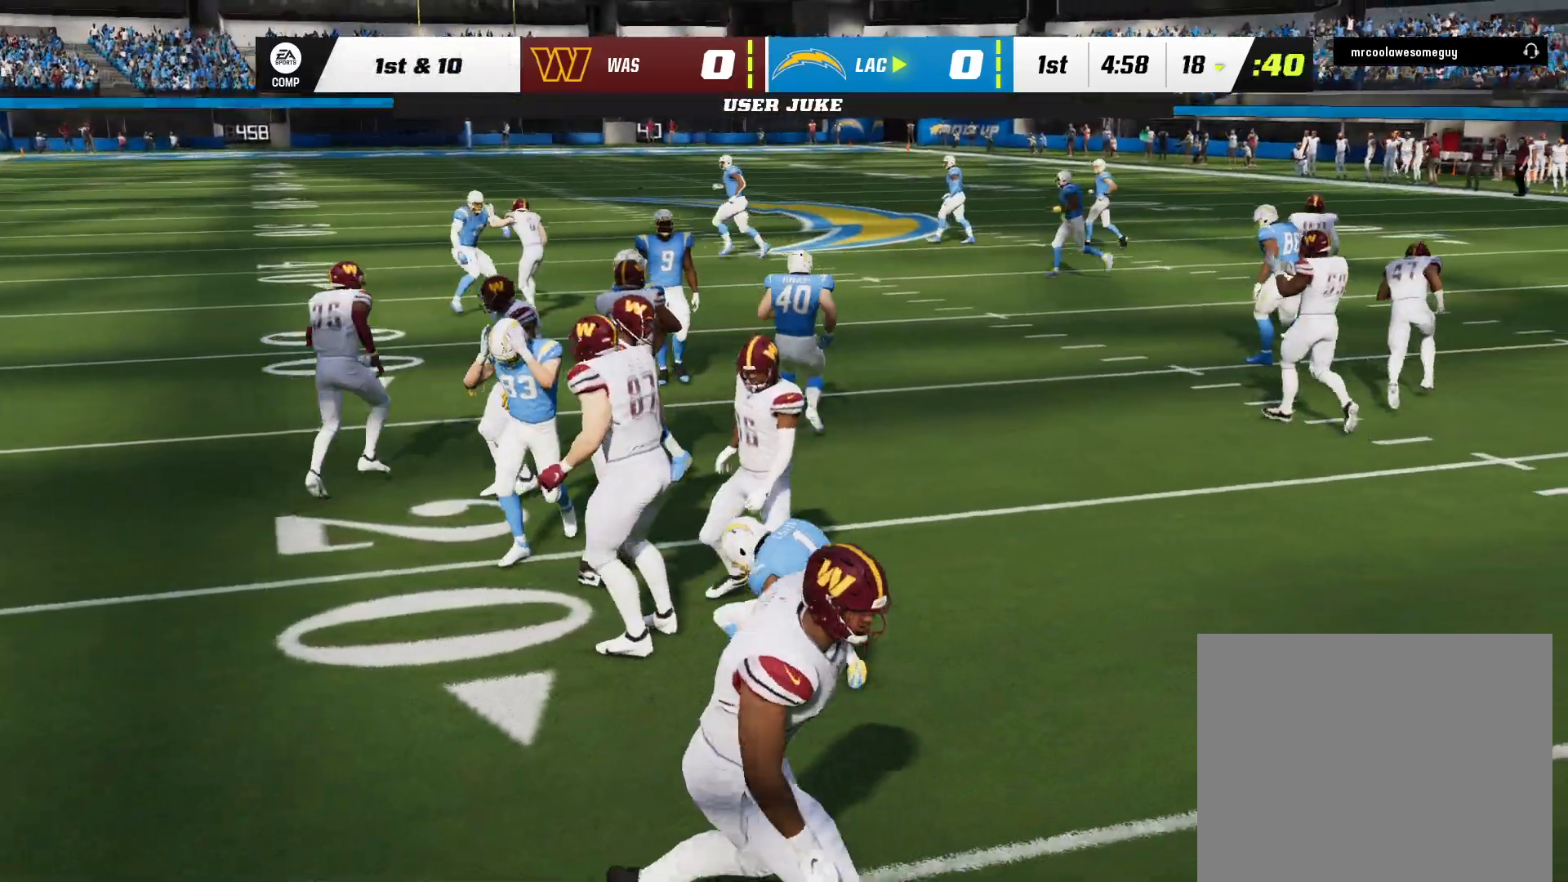
{"buttons": ["B"], "left_stick": "center", "right_stick": "center", "events": [[483, "B", "down"]]}
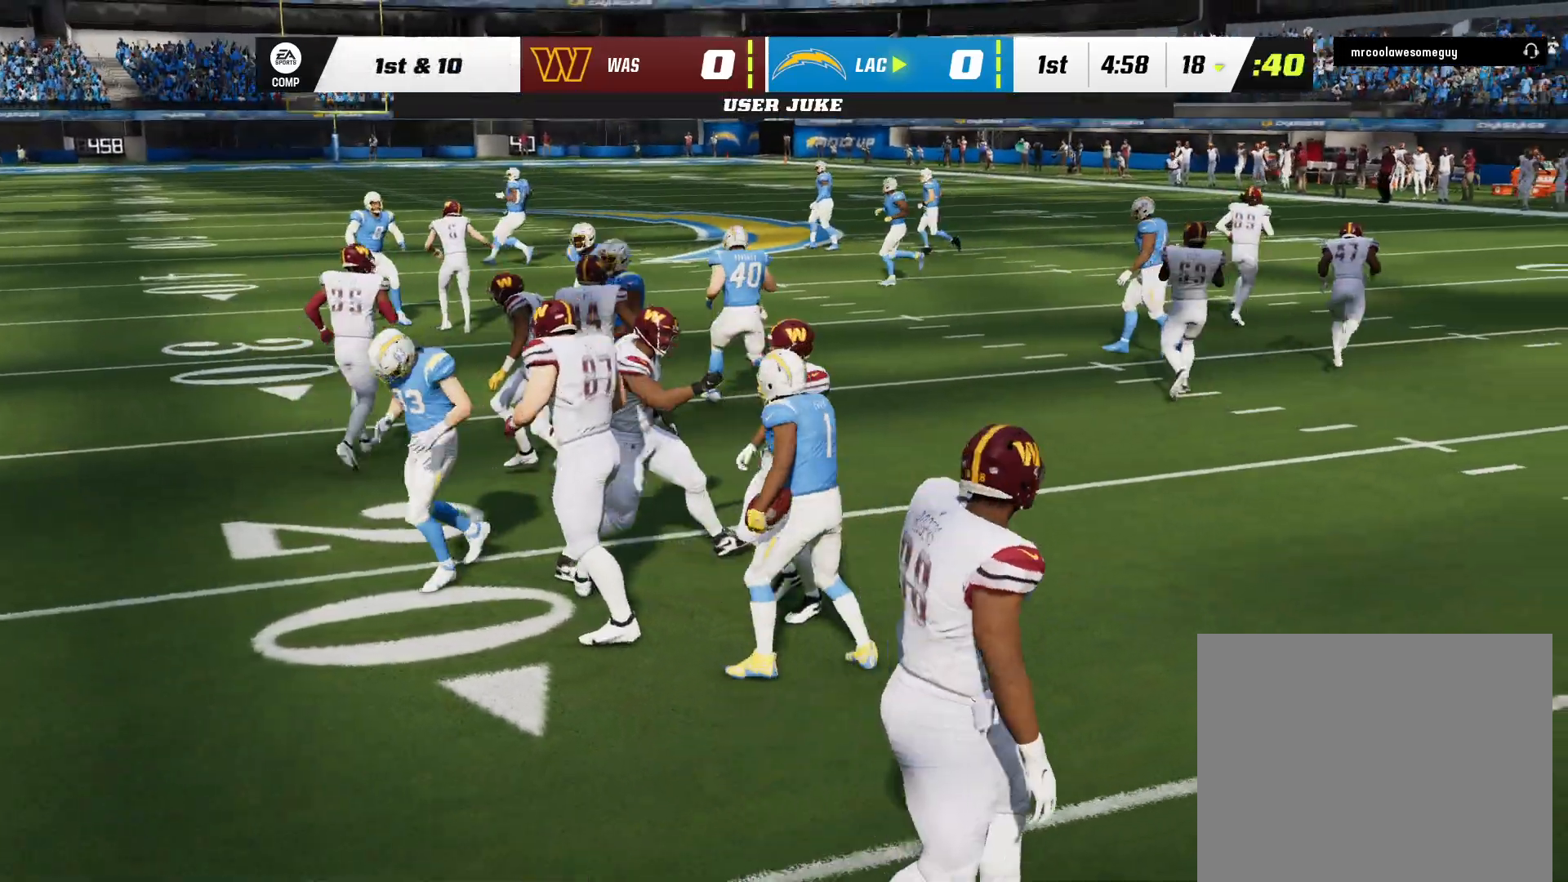
{"buttons": [], "left_stick": "center", "right_stick": "center", "events": [[83, "B", "up"], [367, "Y", "down"], [467, "Y", "up"]]}
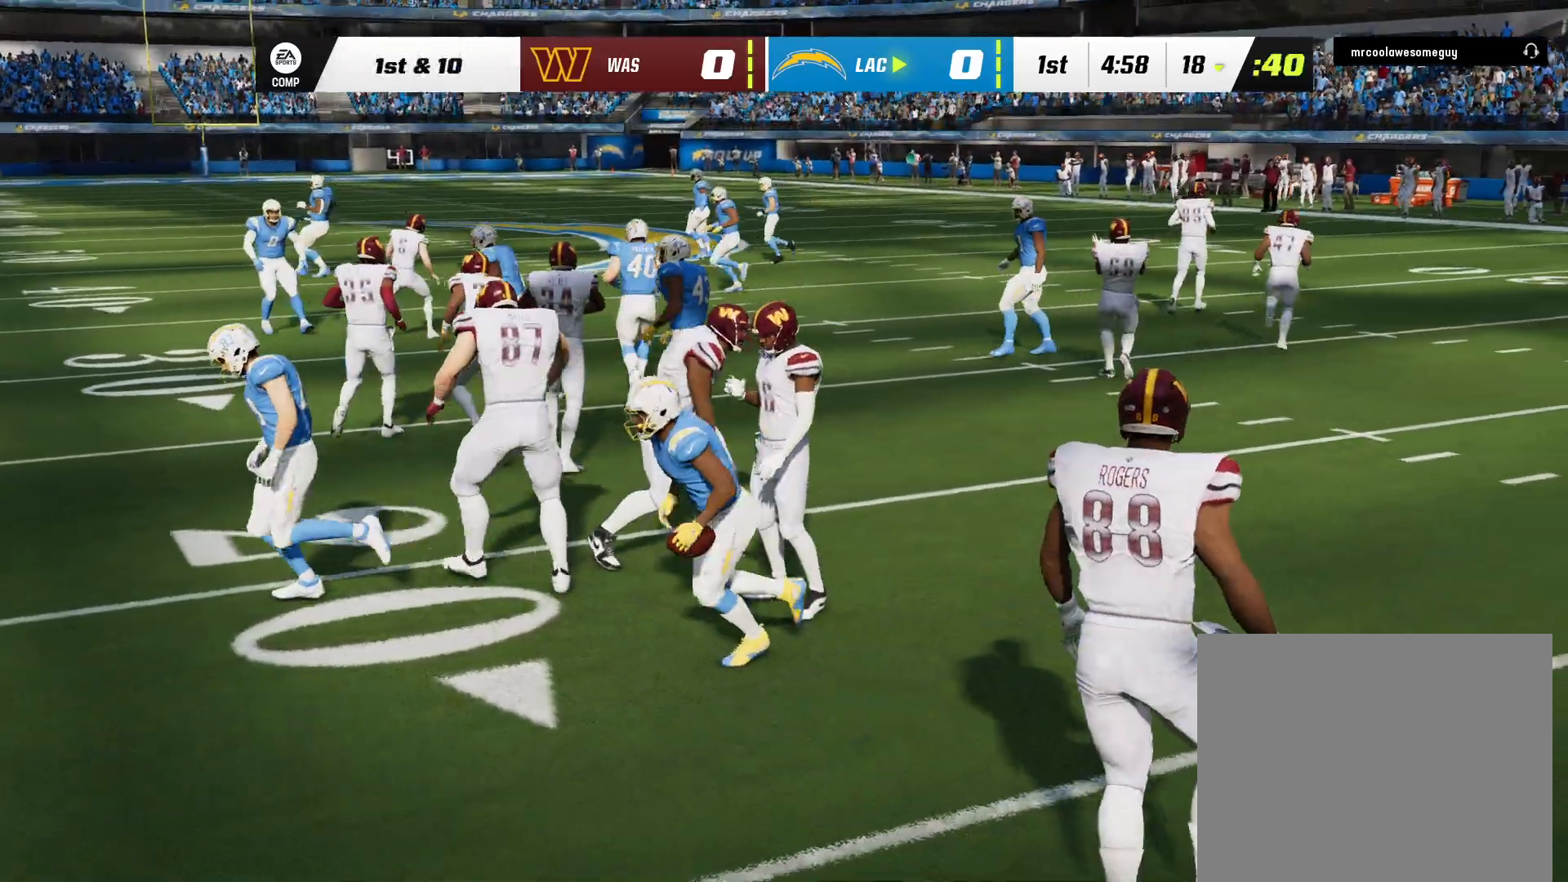
{"buttons": [], "left_stick": "center", "right_stick": "center", "events": []}
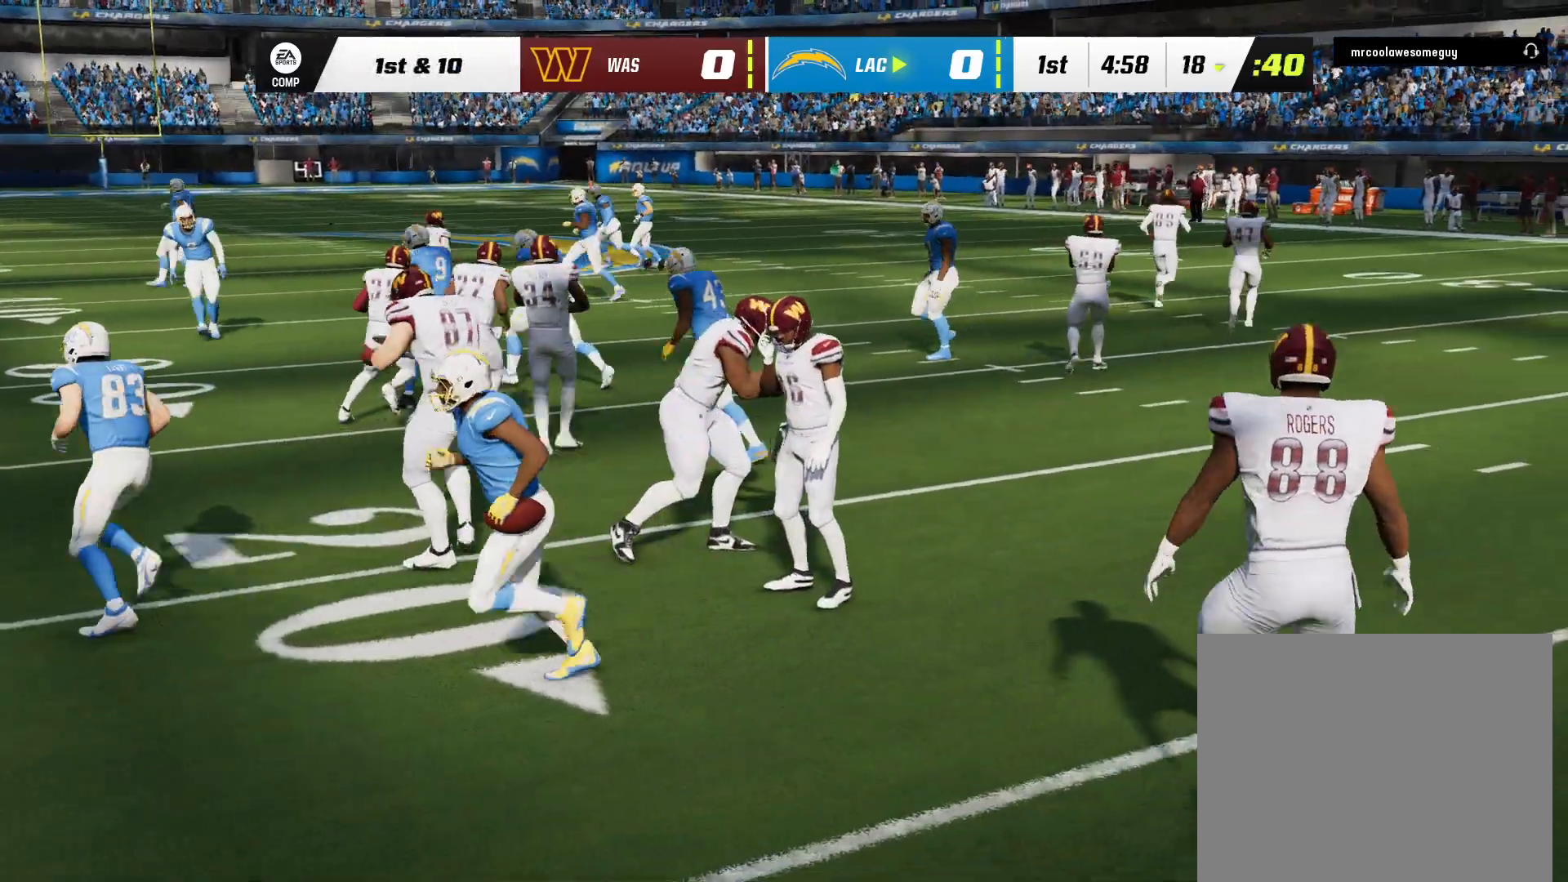
{"buttons": [], "left_stick": "center", "right_stick": "center", "events": []}